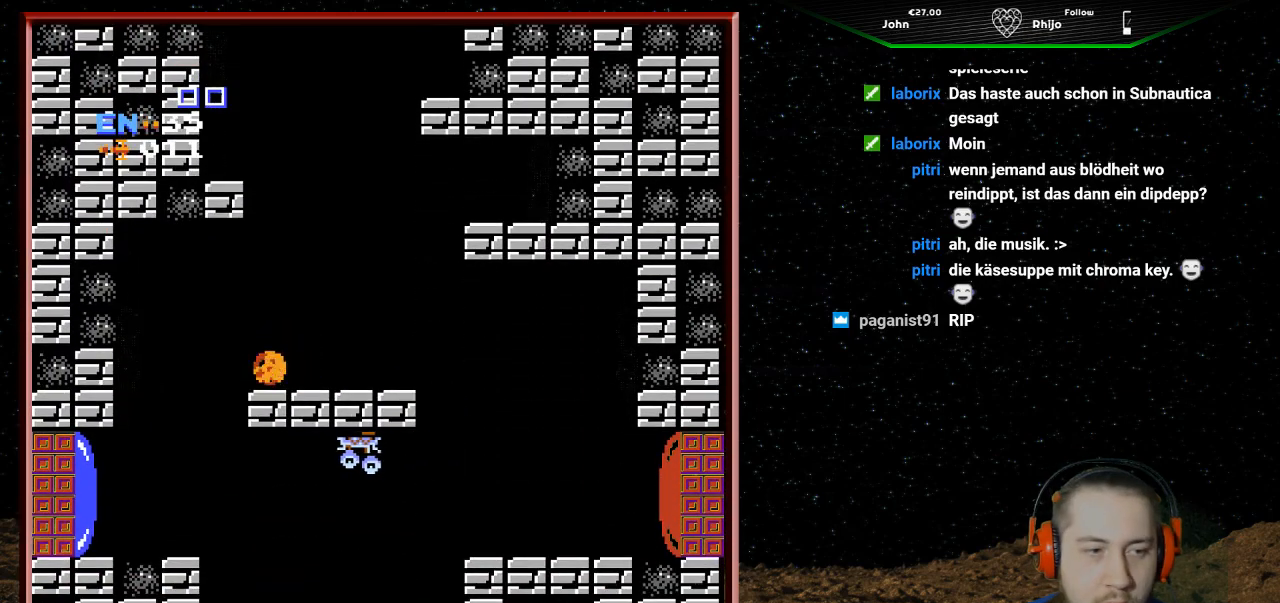
Gameplay with a controller (Nintendo layout); each line is a JSON object with the inputs held at the frame after it. "events" lists button and stick changes between this image and that frame as [ms after this image, input, new state], when the widget could be followed in between. Not read: L3 R3.
{"buttons": [], "events": [[167, "DPAD_RIGHT", "down"], [300, "DPAD_RIGHT", "up"]]}
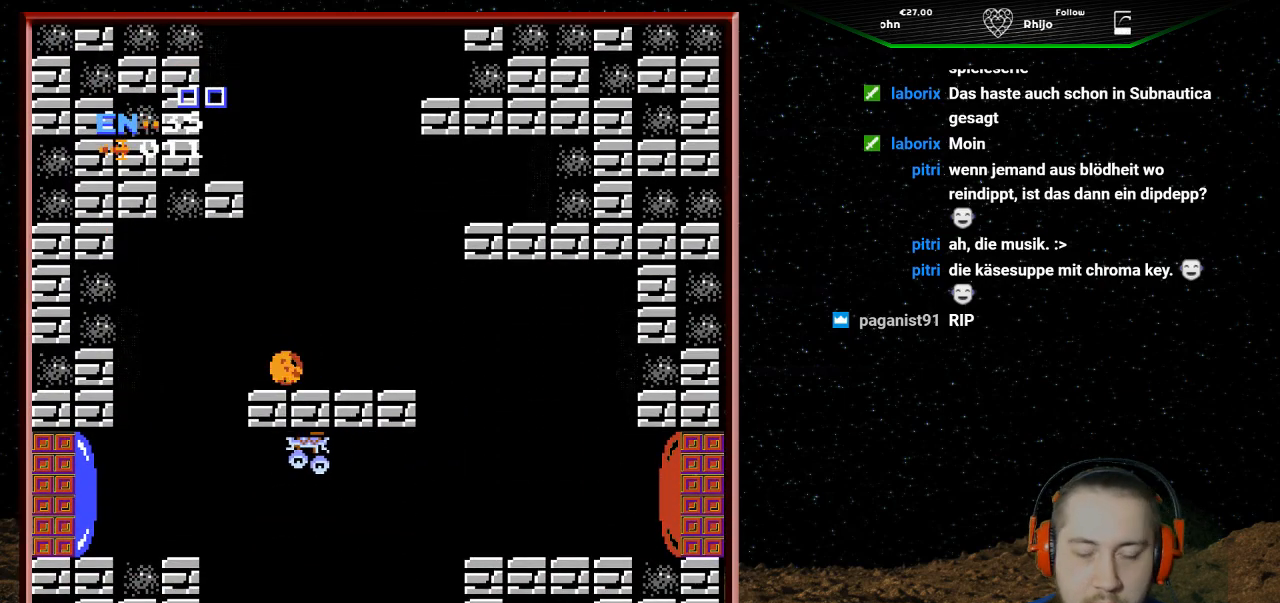
{"buttons": [], "events": [[233, "DPAD_LEFT", "down"], [333, "DPAD_LEFT", "up"]]}
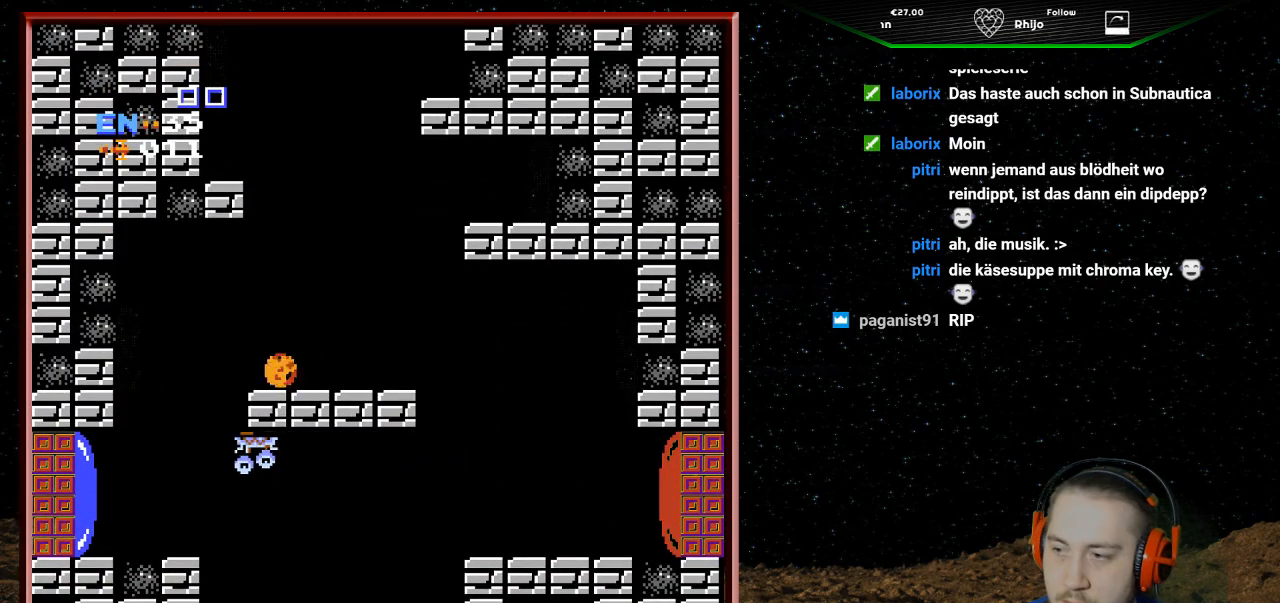
{"buttons": [], "events": []}
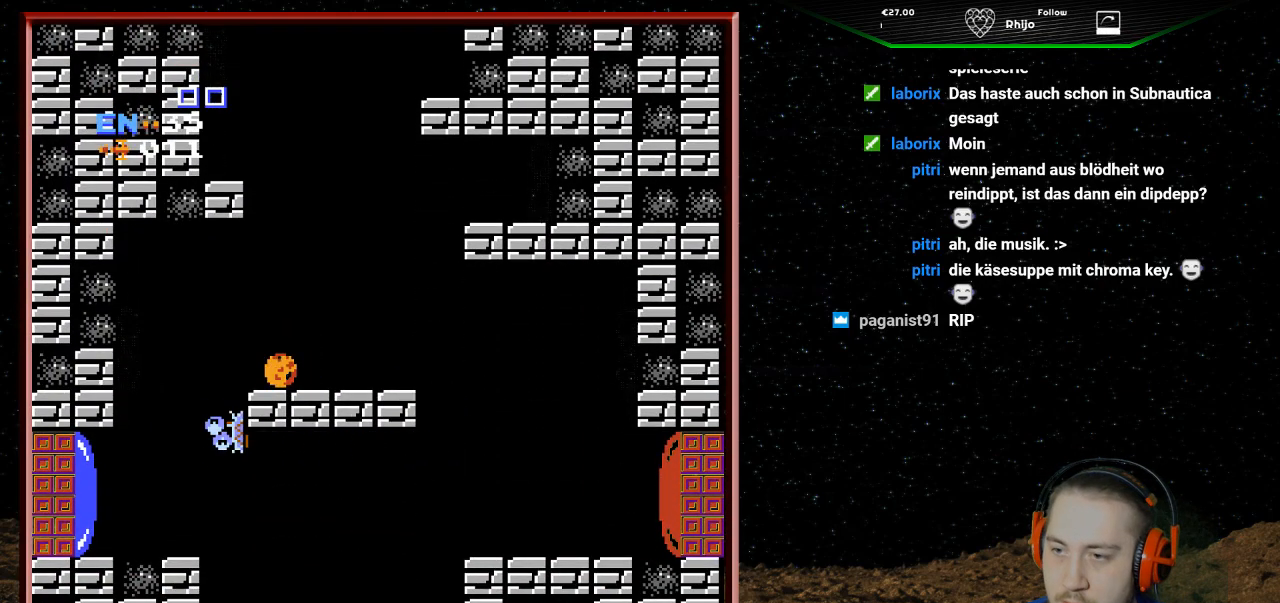
{"buttons": ["B", "DPAD_RIGHT"], "events": [[200, "DPAD_RIGHT", "down"], [267, "B", "down"], [400, "B", "up"], [467, "B", "down"]]}
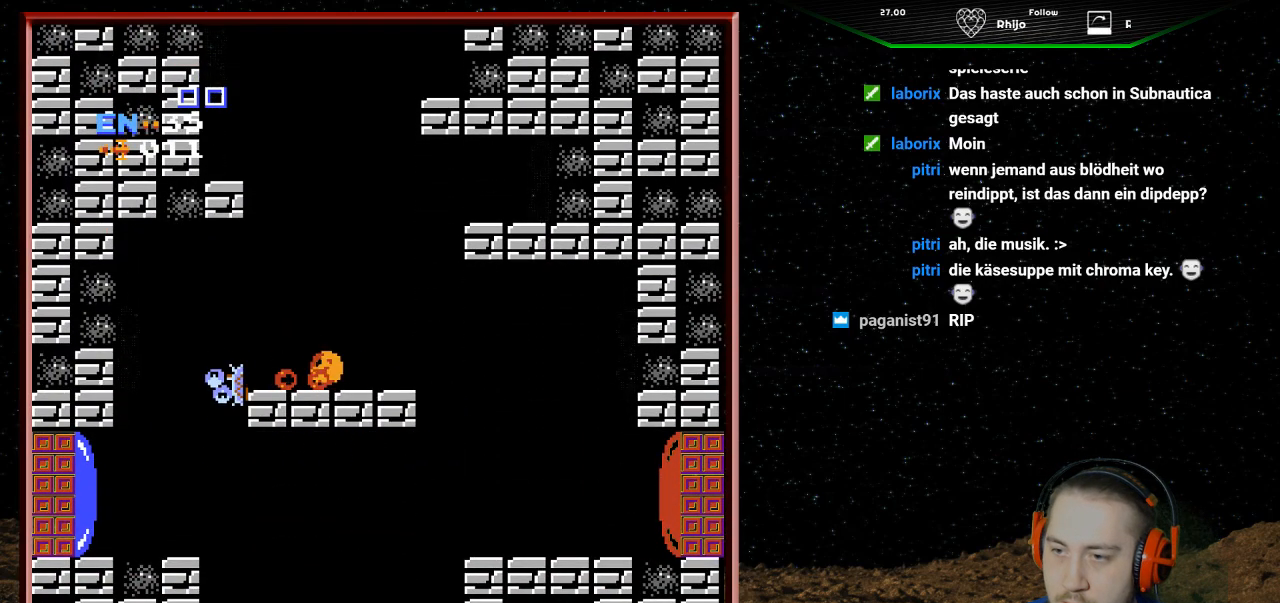
{"buttons": ["DPAD_RIGHT"], "events": [[67, "B", "up"], [100, "B", "down"], [233, "B", "up"], [300, "B", "down"], [433, "B", "up"]]}
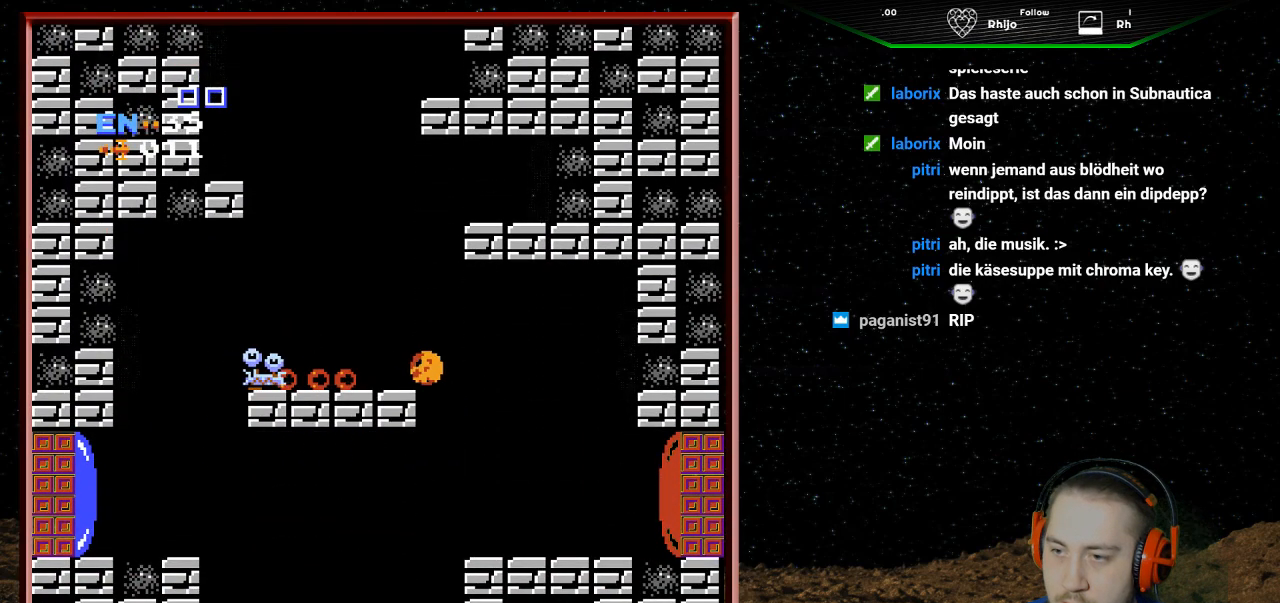
{"buttons": ["DPAD_RIGHT"], "events": [[167, "DPAD_RIGHT", "up"], [433, "DPAD_RIGHT", "down"]]}
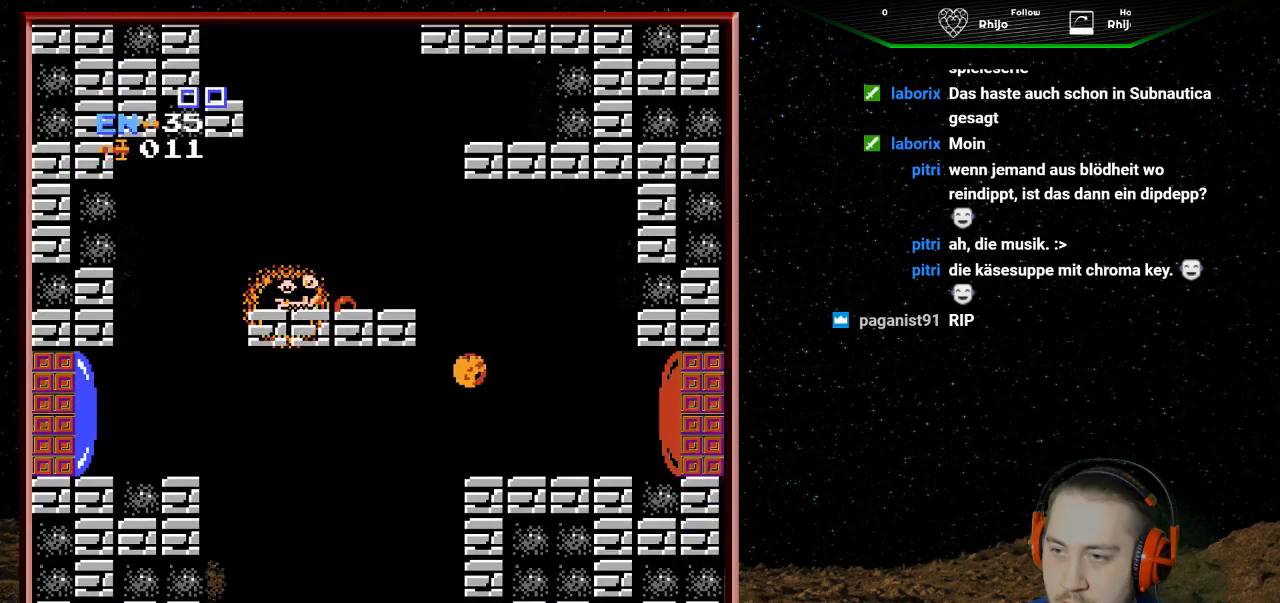
{"buttons": ["DPAD_UP"], "events": [[333, "DPAD_RIGHT", "up"], [433, "DPAD_UP", "down"]]}
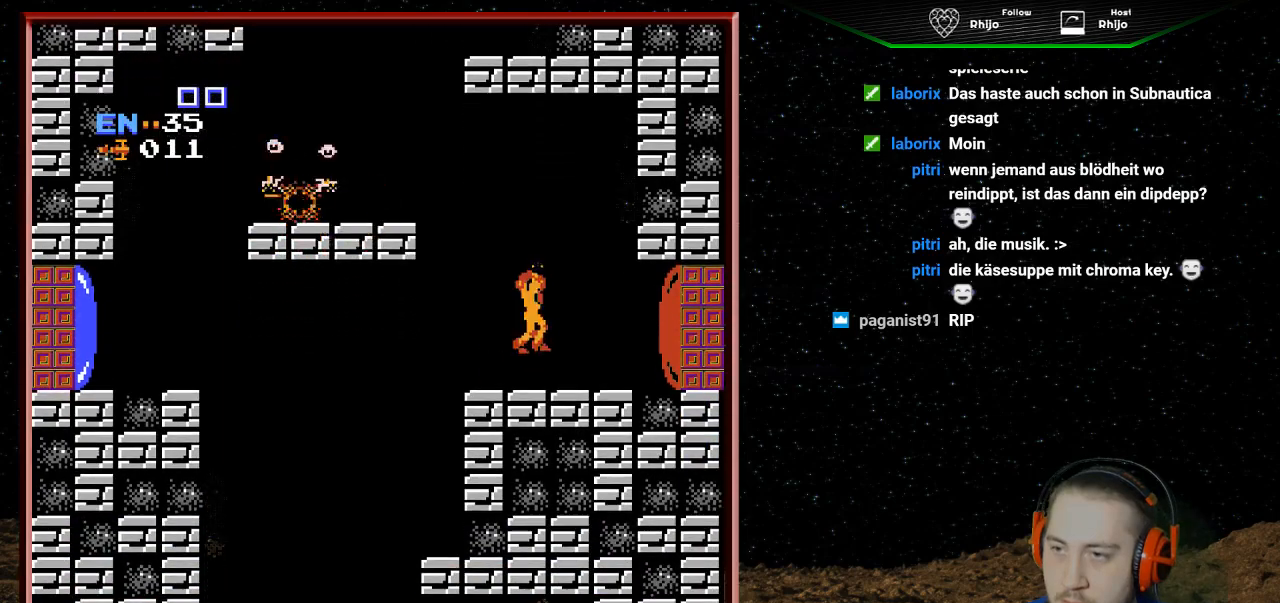
{"buttons": ["DPAD_LEFT"], "events": [[33, "DPAD_UP", "up"], [333, "DPAD_LEFT", "down"]]}
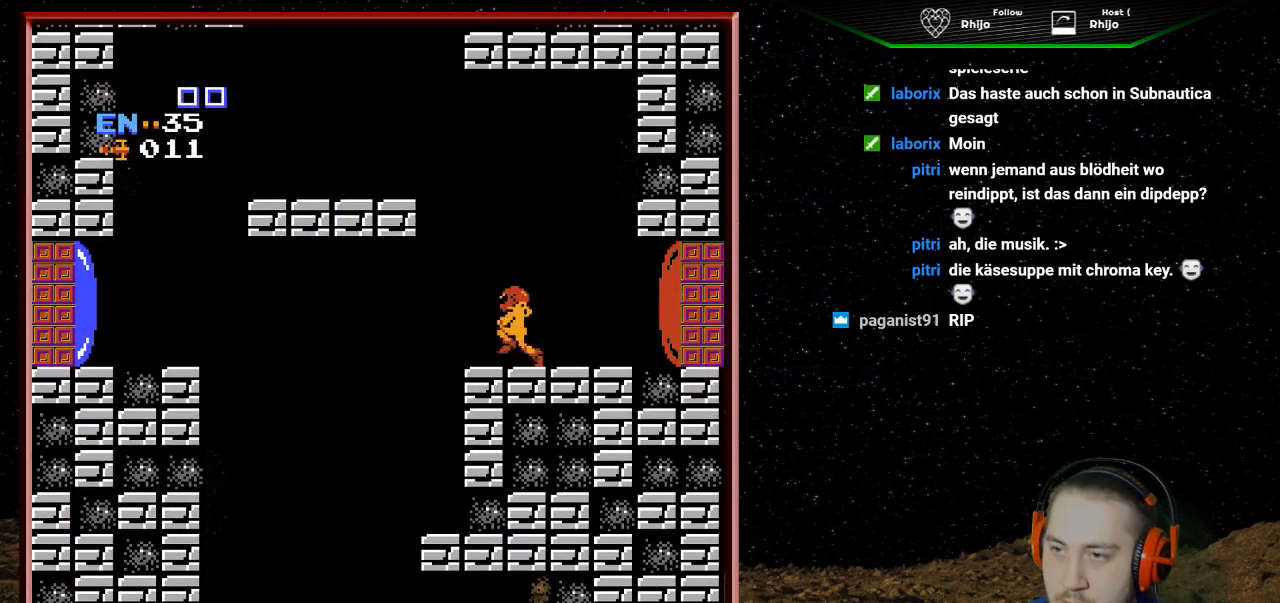
{"buttons": ["A", "DPAD_LEFT"], "events": [[167, "A", "down"]]}
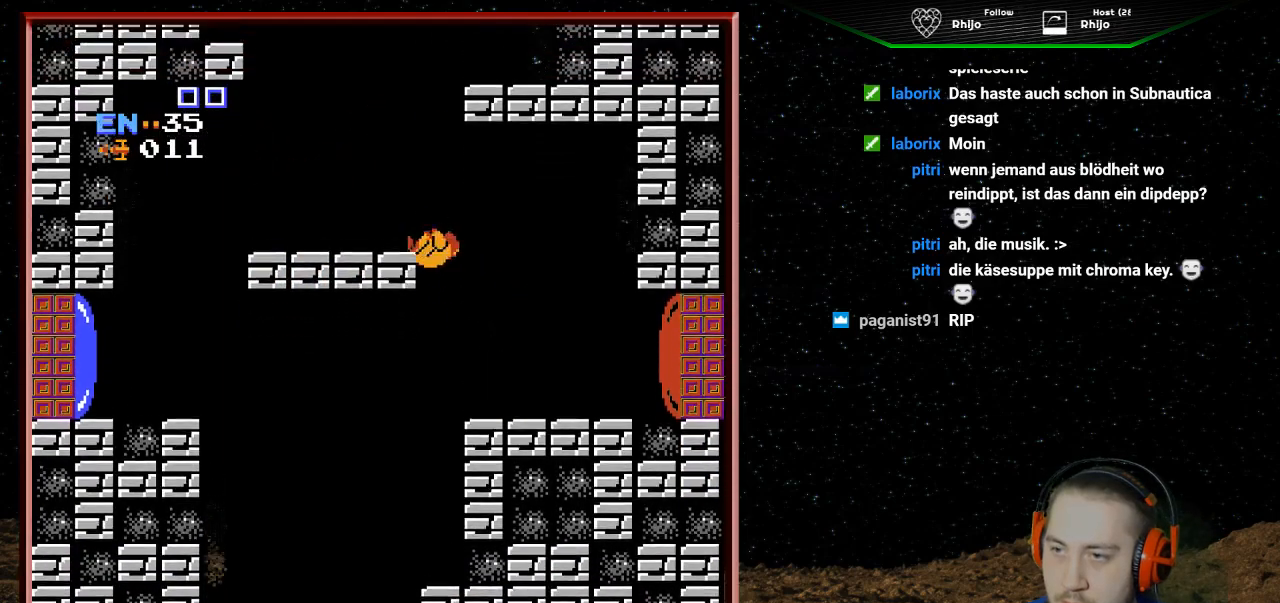
{"buttons": ["DPAD_RIGHT"], "events": [[267, "A", "up"], [333, "DPAD_LEFT", "up"], [400, "DPAD_RIGHT", "down"]]}
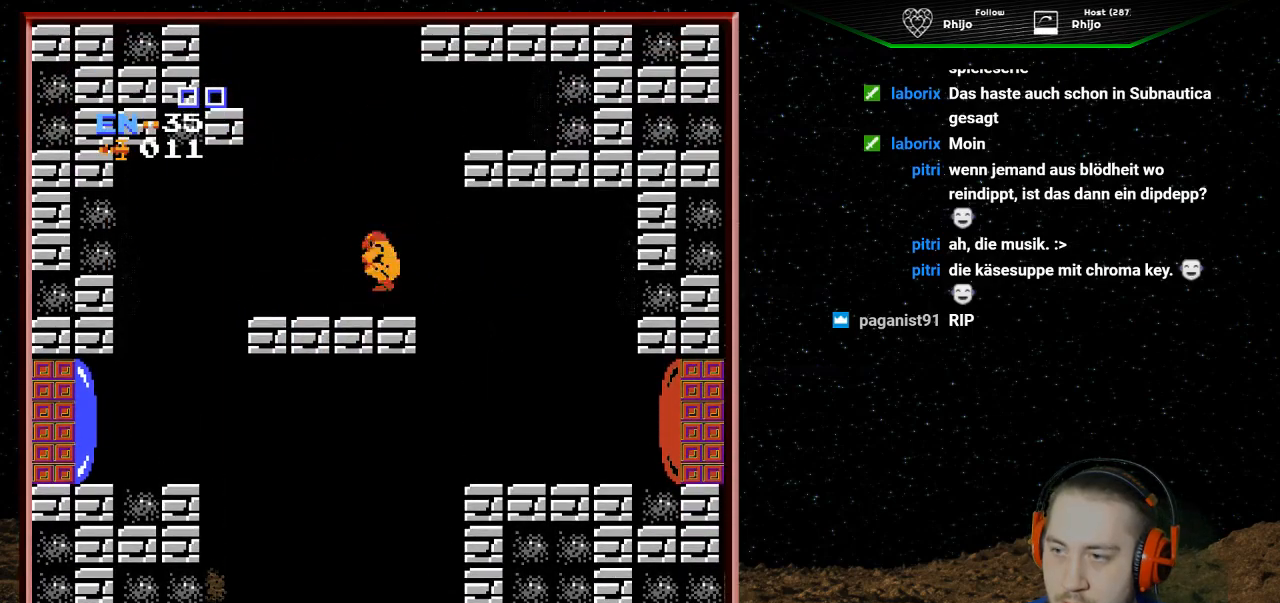
{"buttons": ["DPAD_RIGHT"], "events": []}
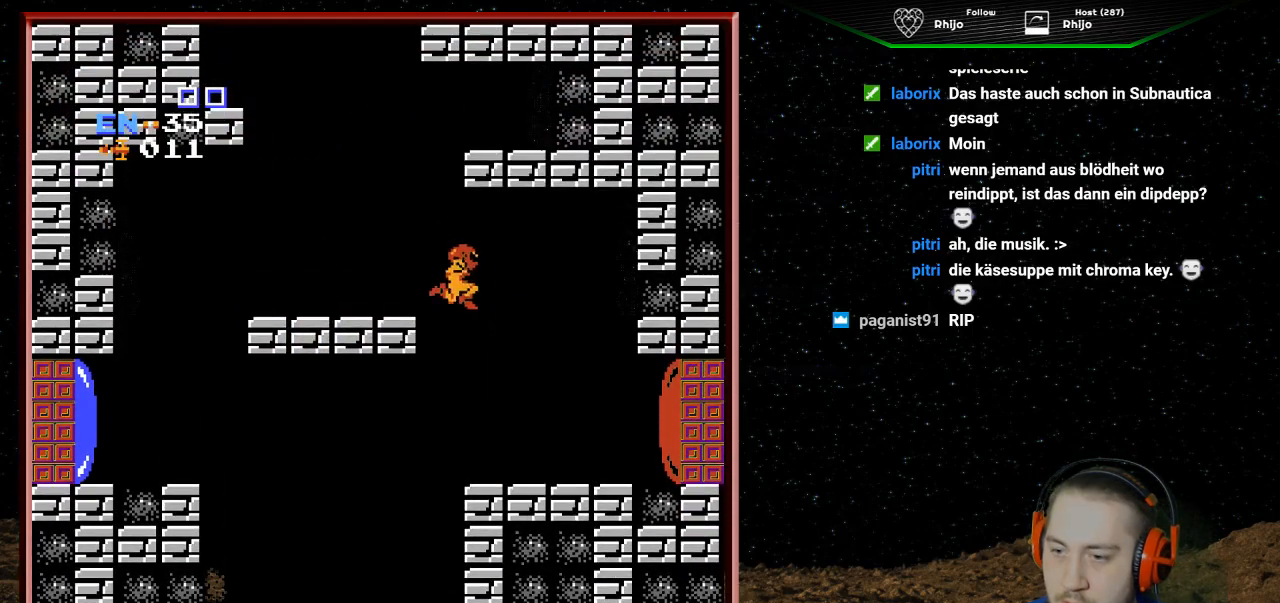
{"buttons": ["DPAD_LEFT"], "events": [[200, "DPAD_RIGHT", "up"], [300, "DPAD_LEFT", "down"]]}
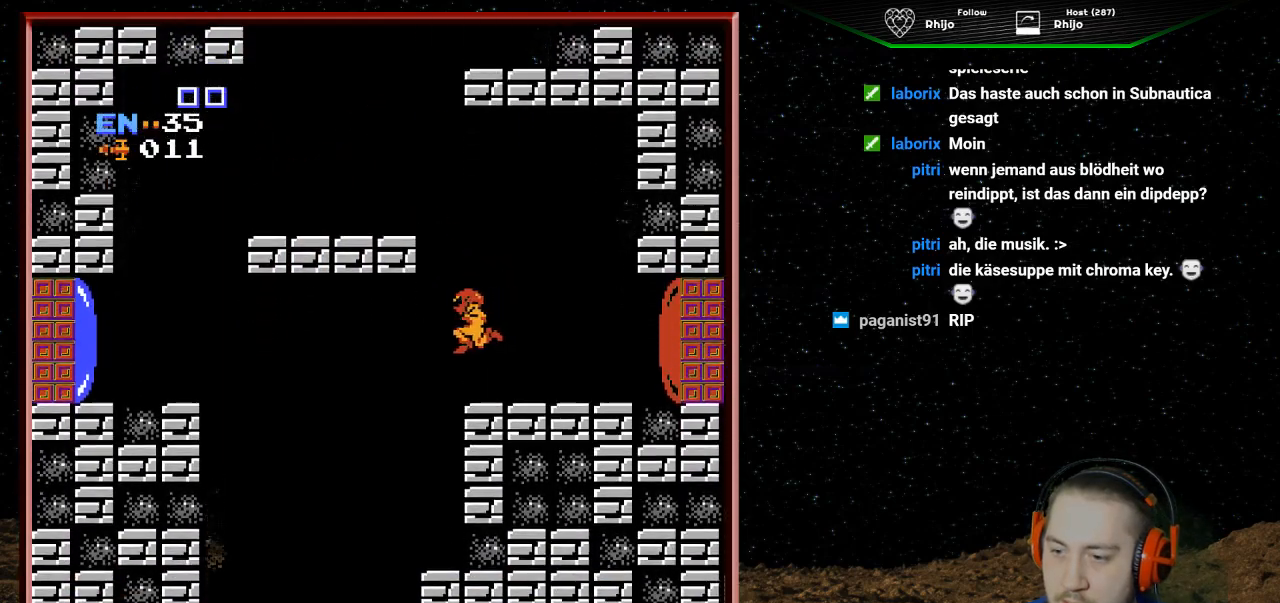
{"buttons": ["DPAD_LEFT"], "events": []}
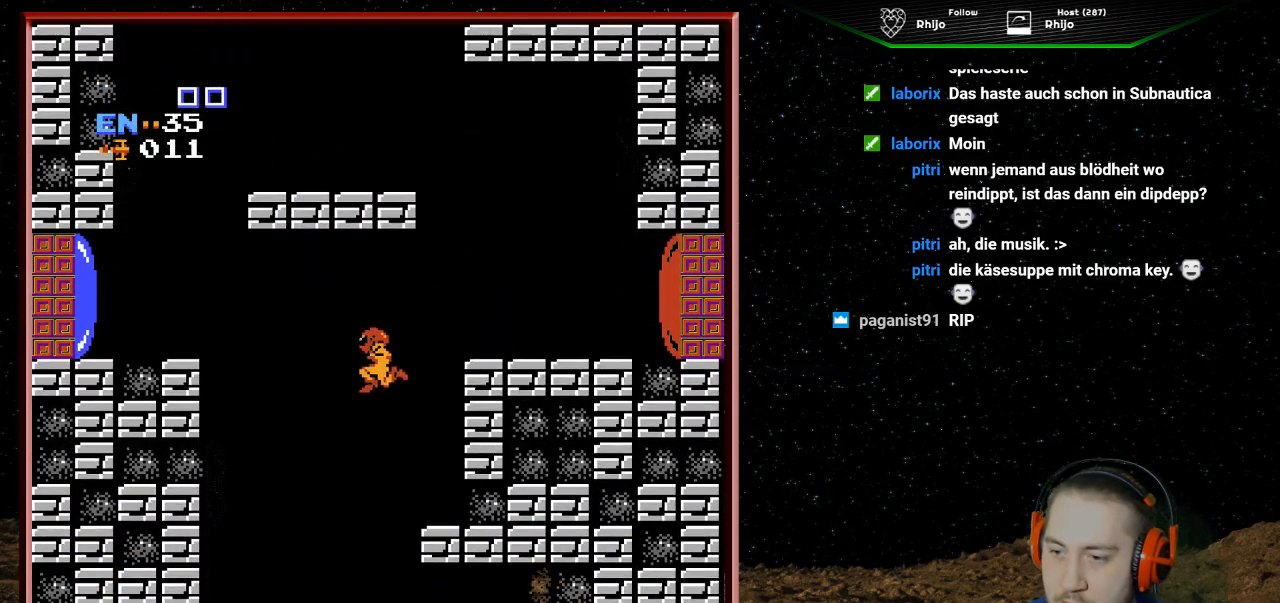
{"buttons": [], "events": [[233, "DPAD_LEFT", "up"]]}
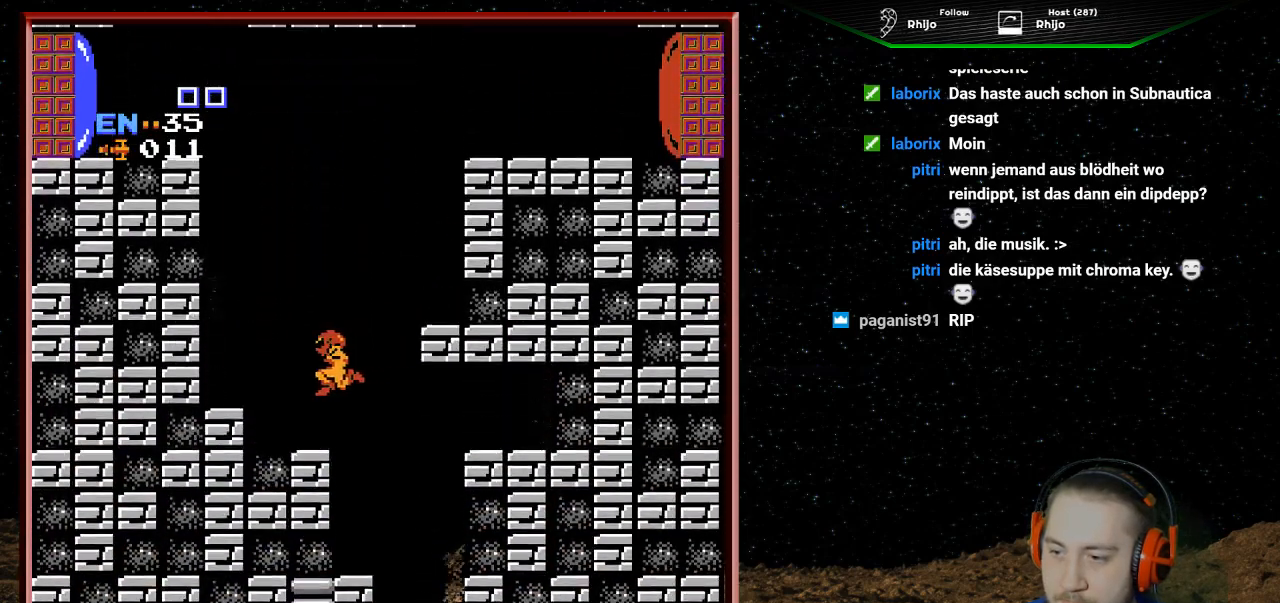
{"buttons": ["DPAD_RIGHT"], "events": [[33, "DPAD_LEFT", "down"], [267, "DPAD_LEFT", "up"], [367, "DPAD_RIGHT", "down"]]}
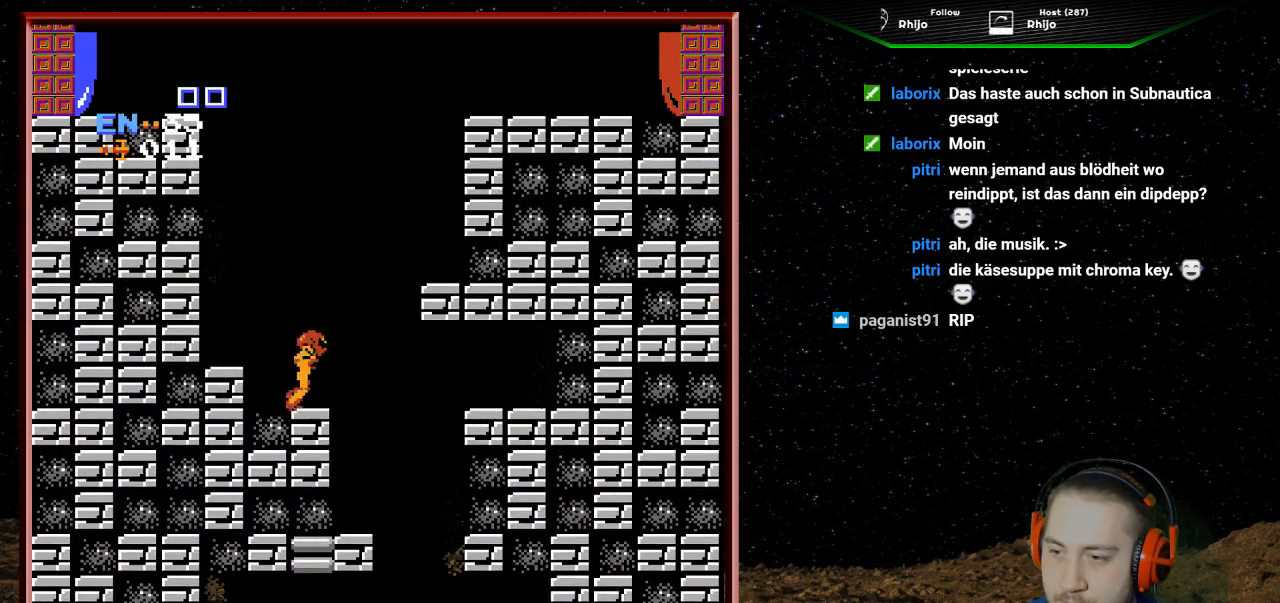
{"buttons": ["DPAD_LEFT"], "events": [[267, "DPAD_RIGHT", "up"], [333, "DPAD_LEFT", "down"]]}
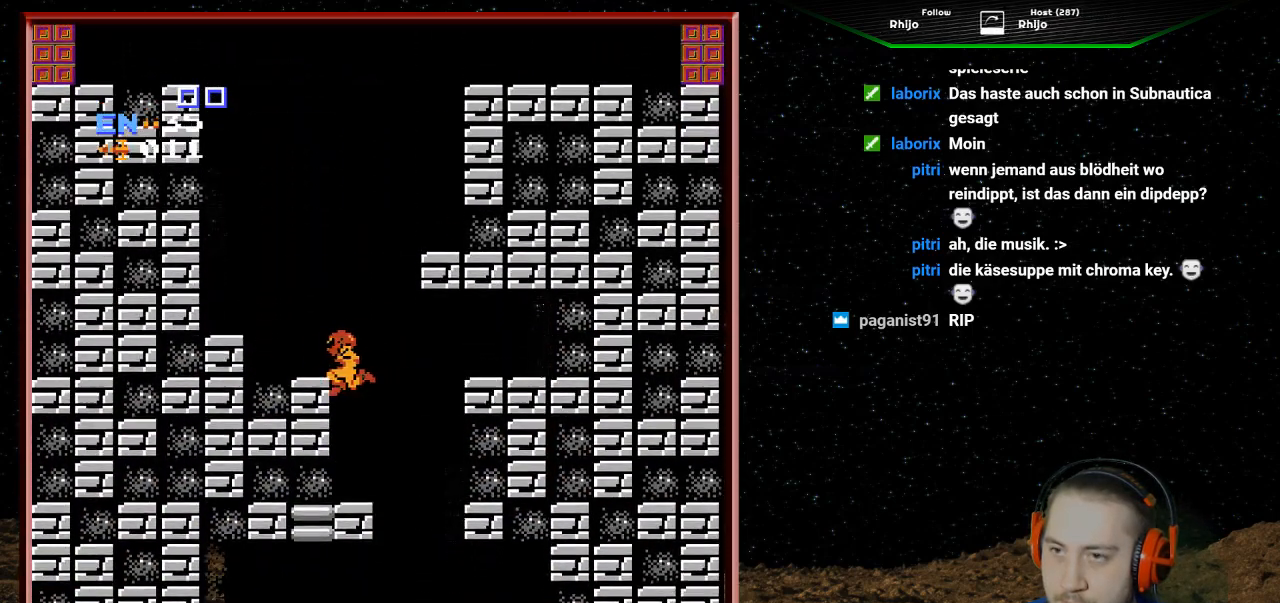
{"buttons": [], "events": [[133, "DPAD_LEFT", "up"]]}
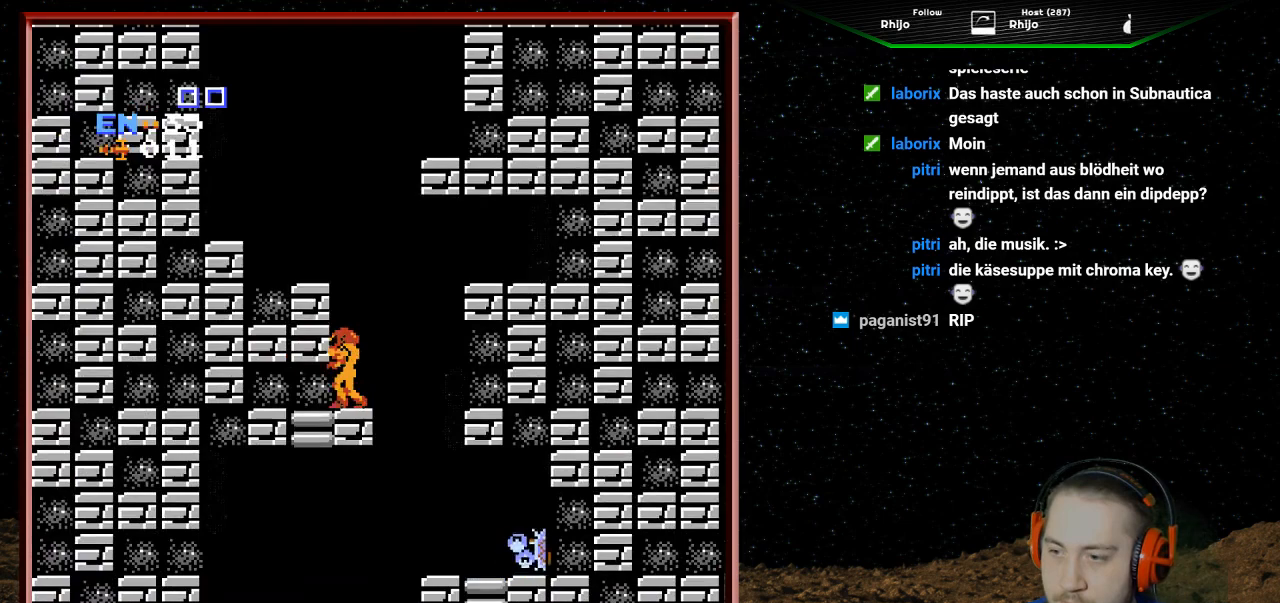
{"buttons": [], "events": [[167, "DPAD_RIGHT", "down"], [300, "DPAD_RIGHT", "up"]]}
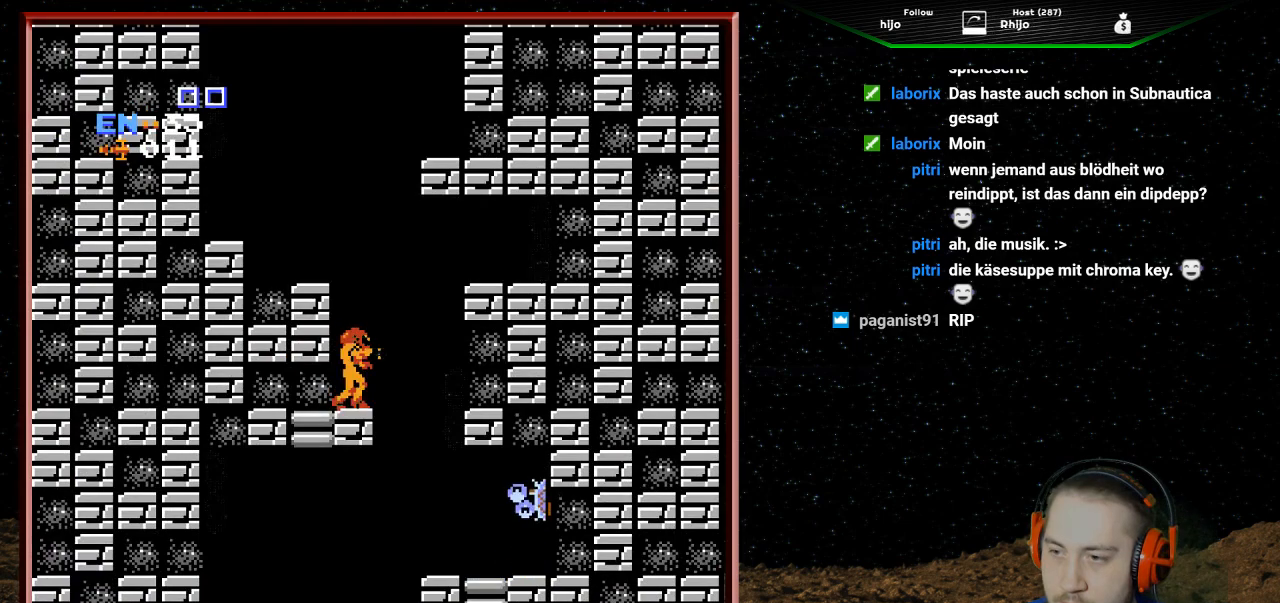
{"buttons": [], "events": []}
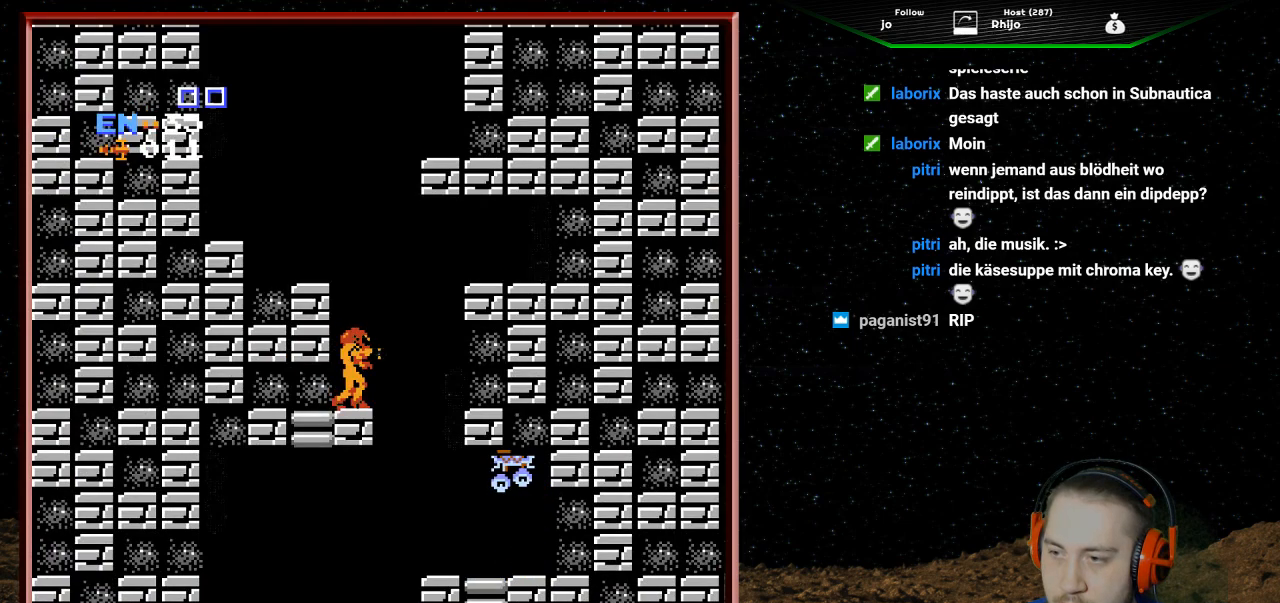
{"buttons": [], "events": [[167, "DPAD_RIGHT", "down"], [267, "DPAD_RIGHT", "up"]]}
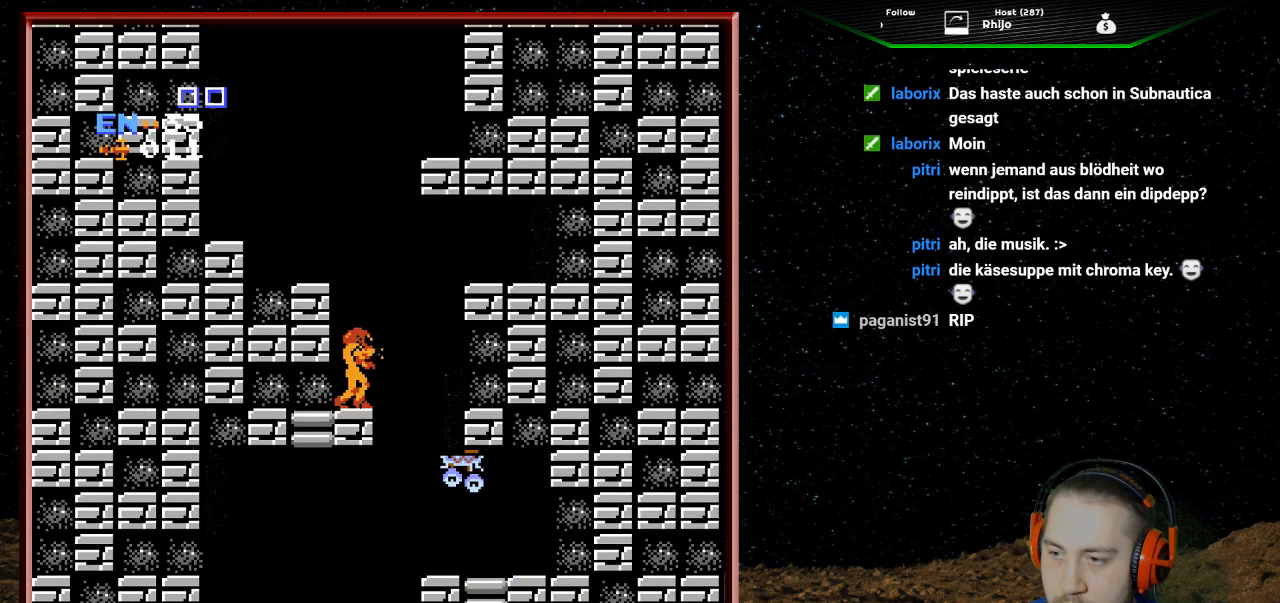
{"buttons": ["DPAD_DOWN"], "events": [[467, "DPAD_DOWN", "down"]]}
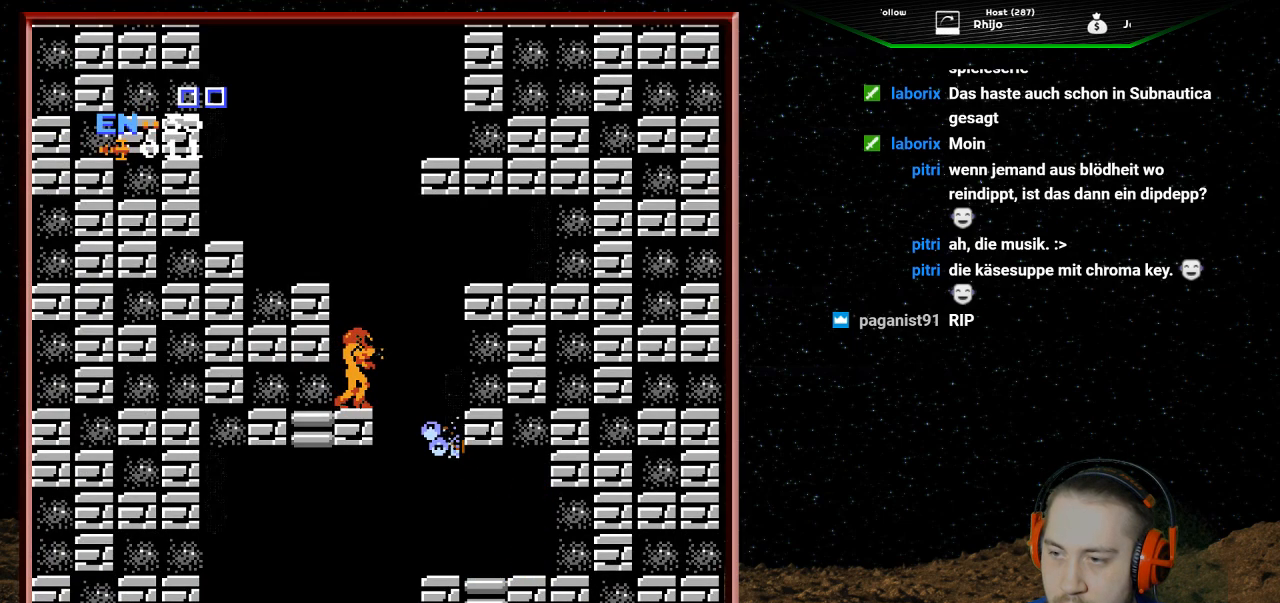
{"buttons": [], "events": [[133, "DPAD_DOWN", "up"]]}
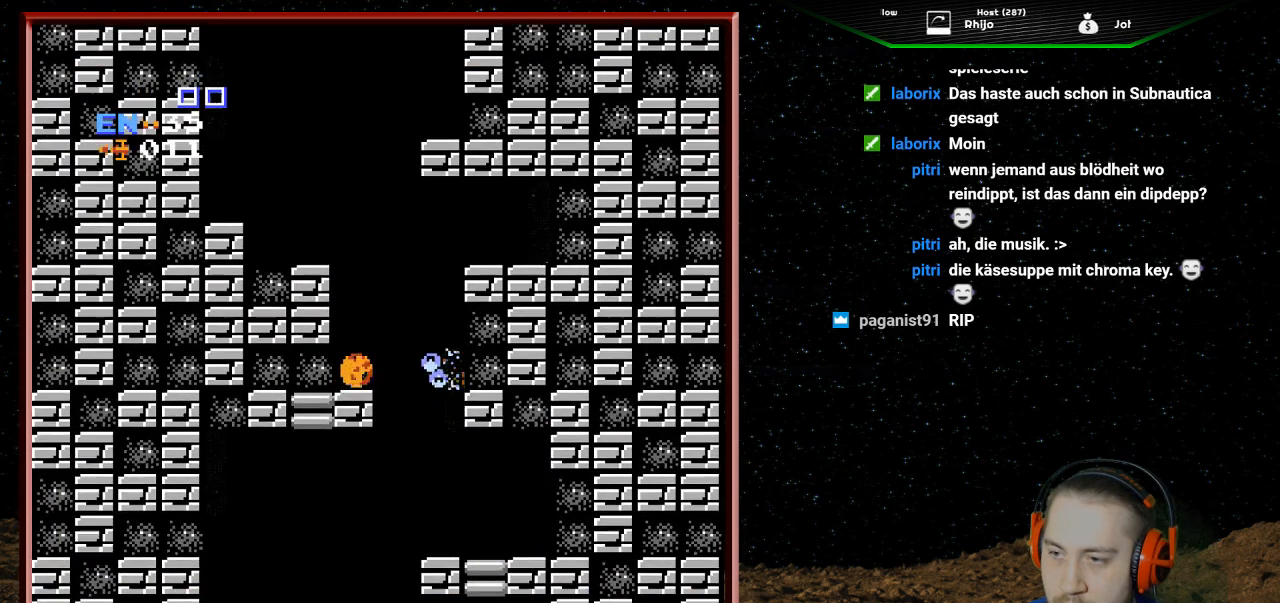
{"buttons": [], "events": []}
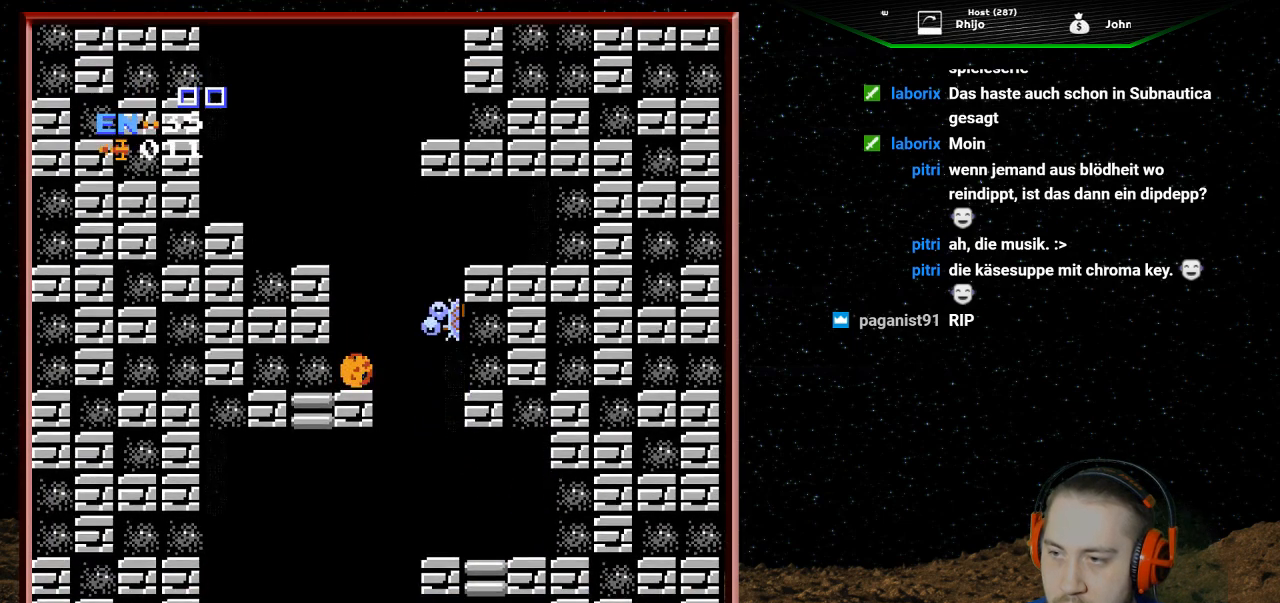
{"buttons": ["DPAD_RIGHT"], "events": [[33, "DPAD_RIGHT", "down"]]}
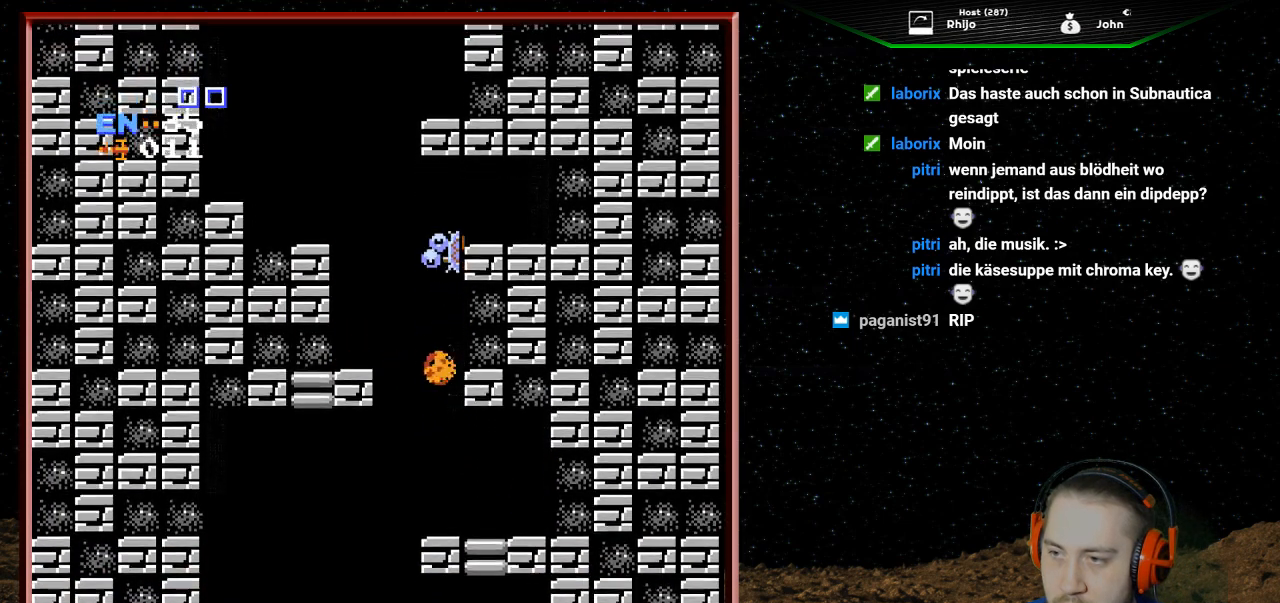
{"buttons": ["DPAD_RIGHT"], "events": []}
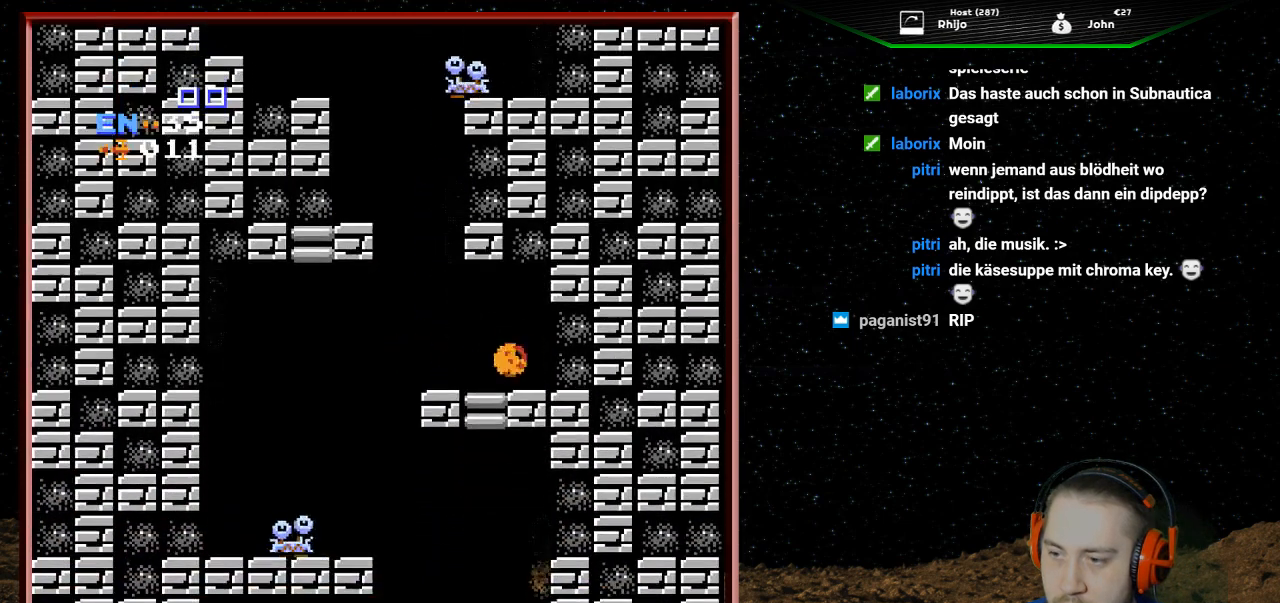
{"buttons": ["DPAD_LEFT"], "events": [[33, "DPAD_RIGHT", "up"], [200, "DPAD_LEFT", "down"]]}
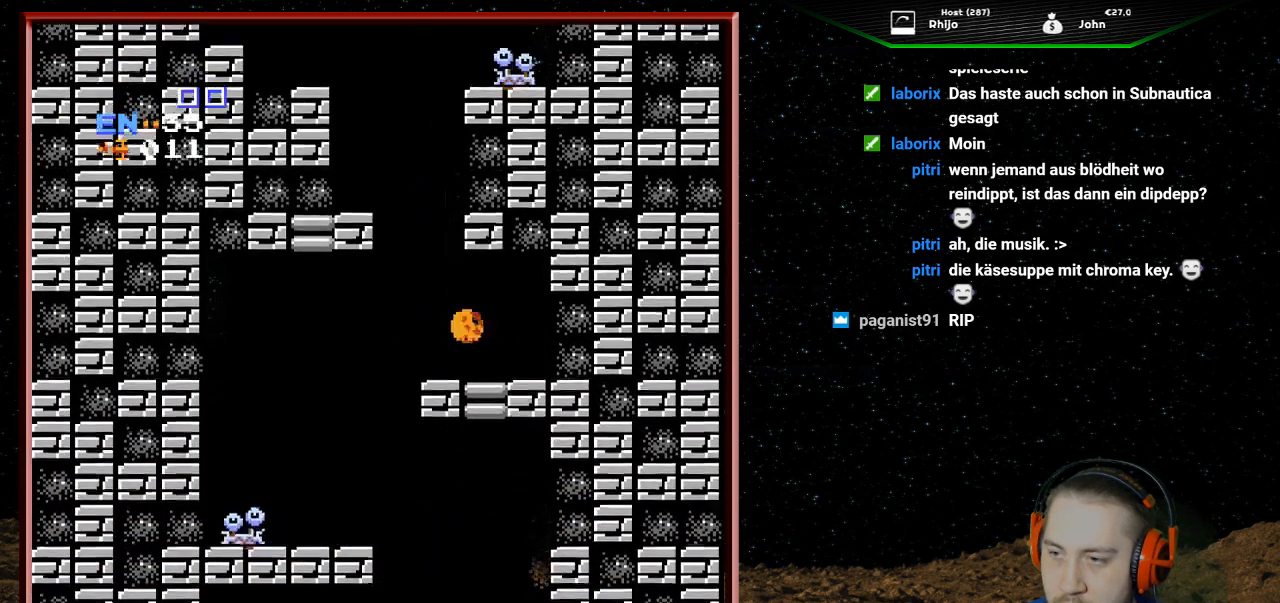
{"buttons": ["DPAD_LEFT"], "events": []}
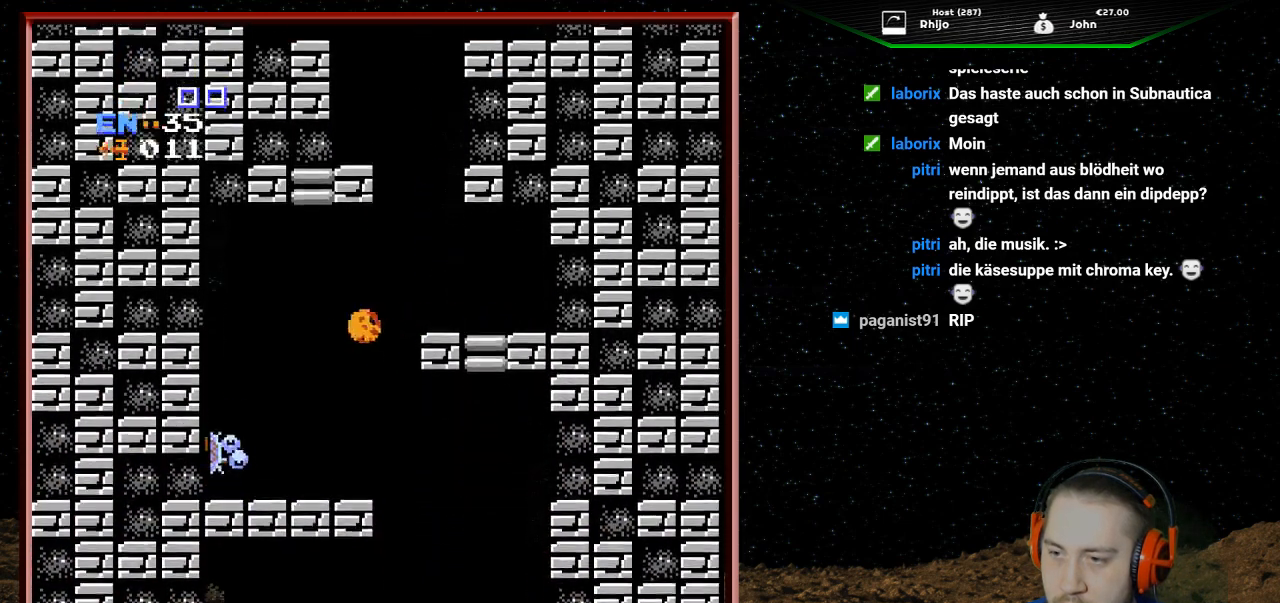
{"buttons": ["B"], "events": [[133, "B", "down"], [267, "B", "up"], [333, "B", "down"], [400, "DPAD_LEFT", "up"], [433, "B", "up"], [500, "B", "down"]]}
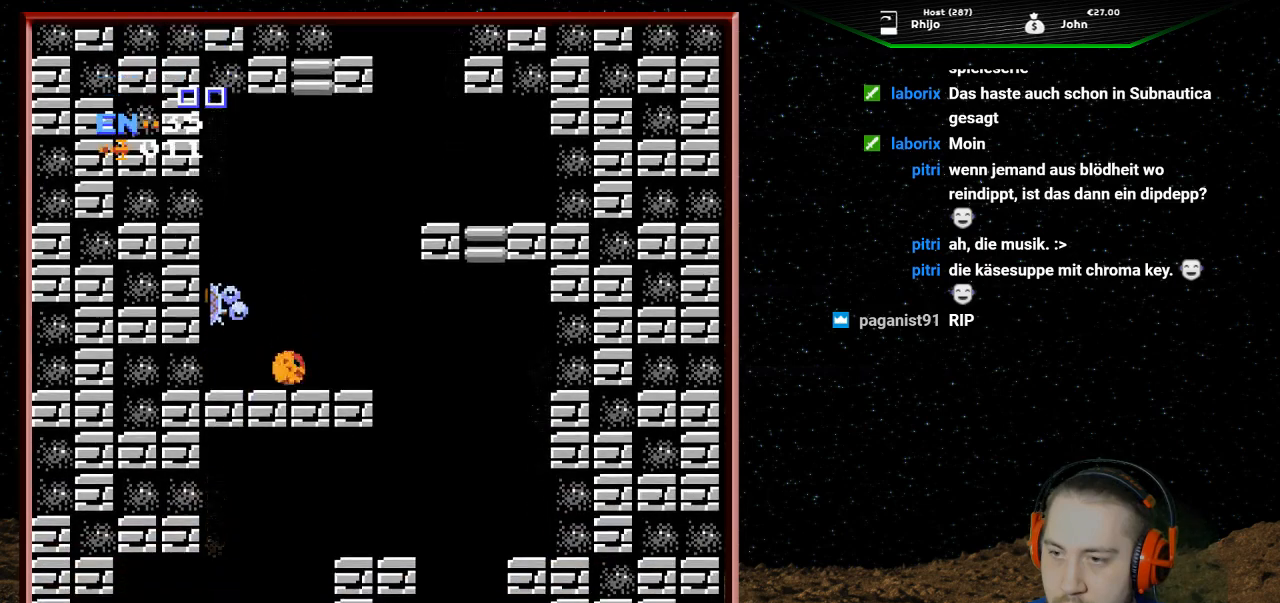
{"buttons": ["DPAD_LEFT"], "events": [[100, "B", "up"], [300, "DPAD_LEFT", "down"]]}
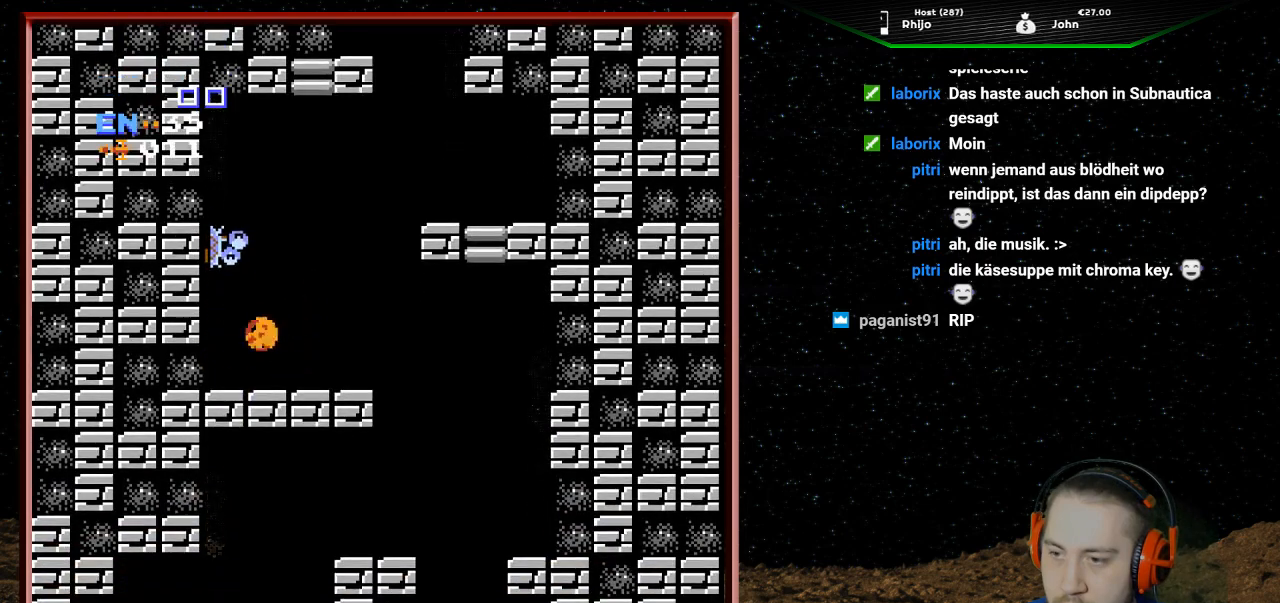
{"buttons": ["DPAD_RIGHT"], "events": [[167, "DPAD_LEFT", "up"], [333, "DPAD_RIGHT", "down"]]}
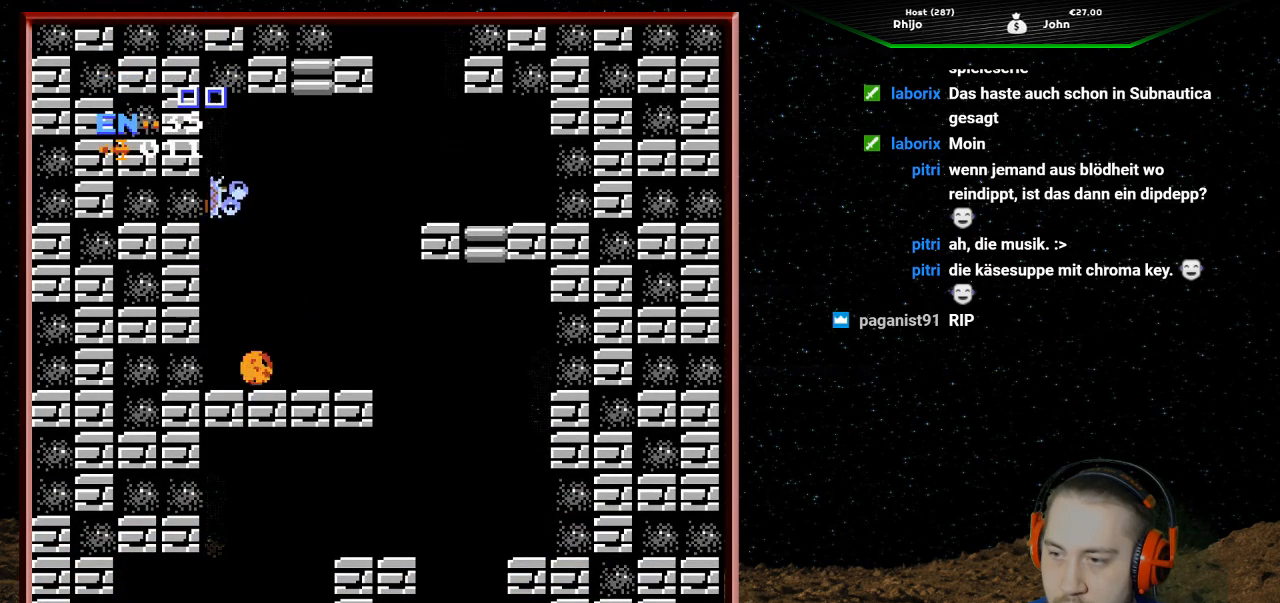
{"buttons": ["DPAD_LEFT"], "events": [[133, "DPAD_RIGHT", "up"], [400, "DPAD_LEFT", "down"]]}